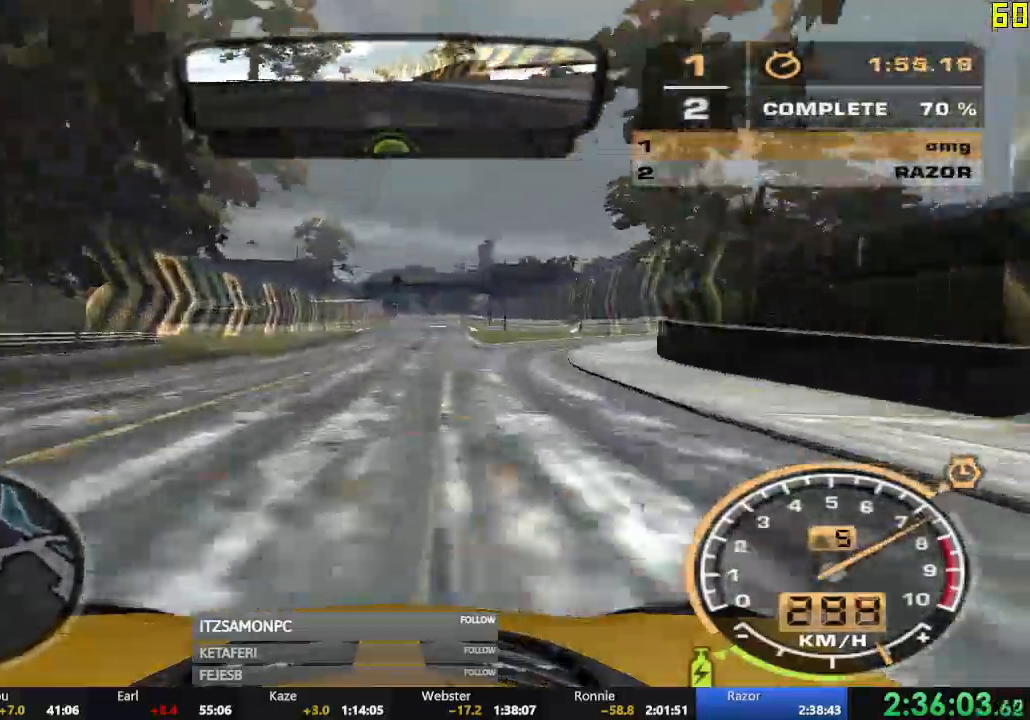
Gameplay with a controller (Xbox layout); each line is a JSON object with the inputs held at the frame after it. "events" lists button and stick changes between this image and that frame as [ms after this image, input, new state], when the widget could be followed in between. Not read: SHARE right_stick.
{"buttons": ["R2"], "left_stick": "center", "events": []}
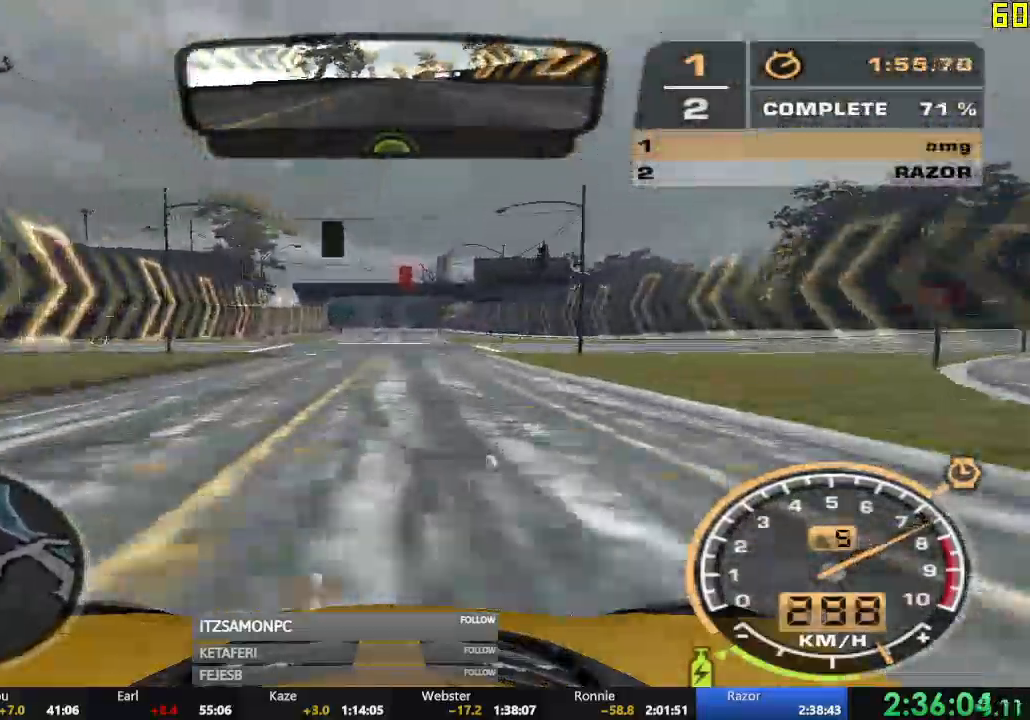
{"buttons": ["R2"], "left_stick": "center", "events": []}
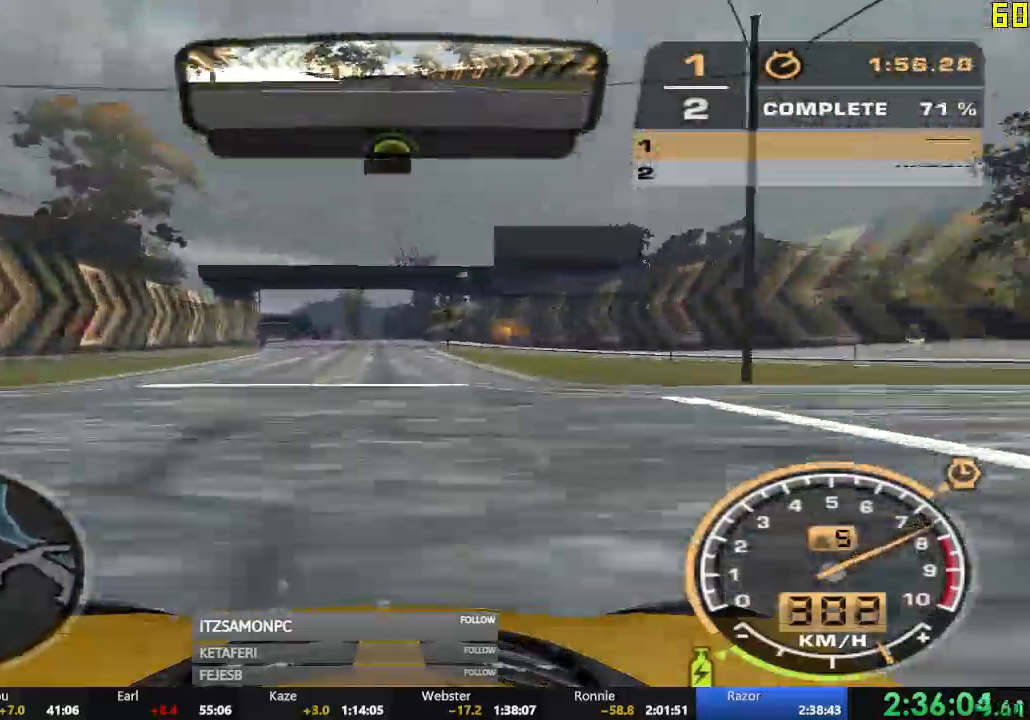
{"buttons": ["R2"], "left_stick": "left", "events": [[150, "left_stick", "left"]]}
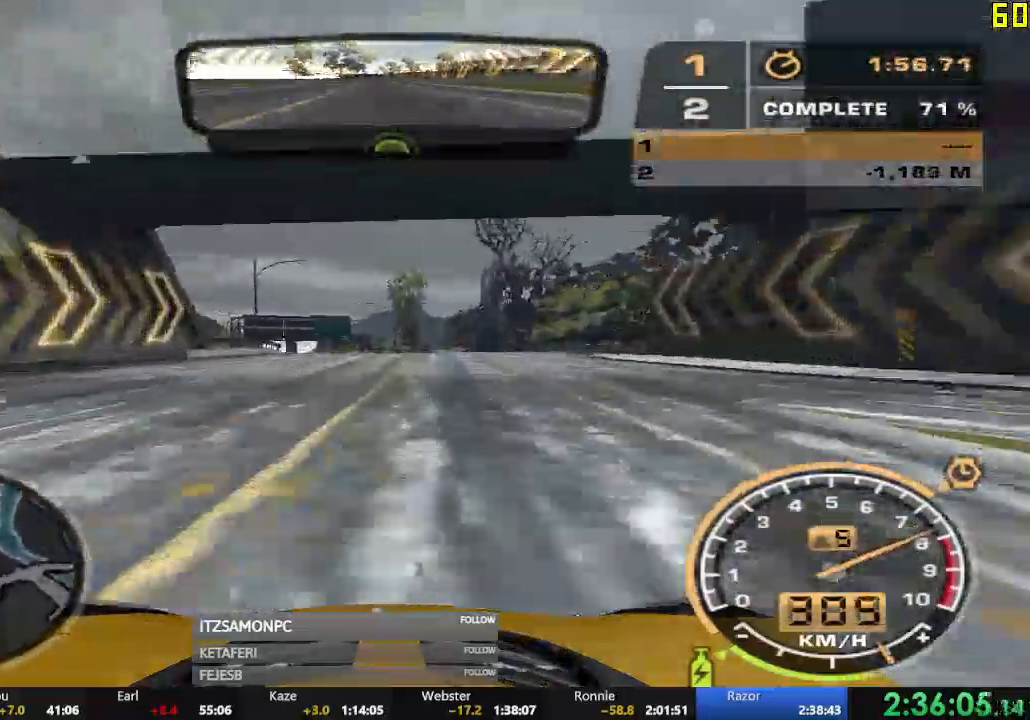
{"buttons": ["R2"], "left_stick": "center", "events": [[16, "left_stick", "center"], [233, "left_stick", "left"], [467, "left_stick", "center"]]}
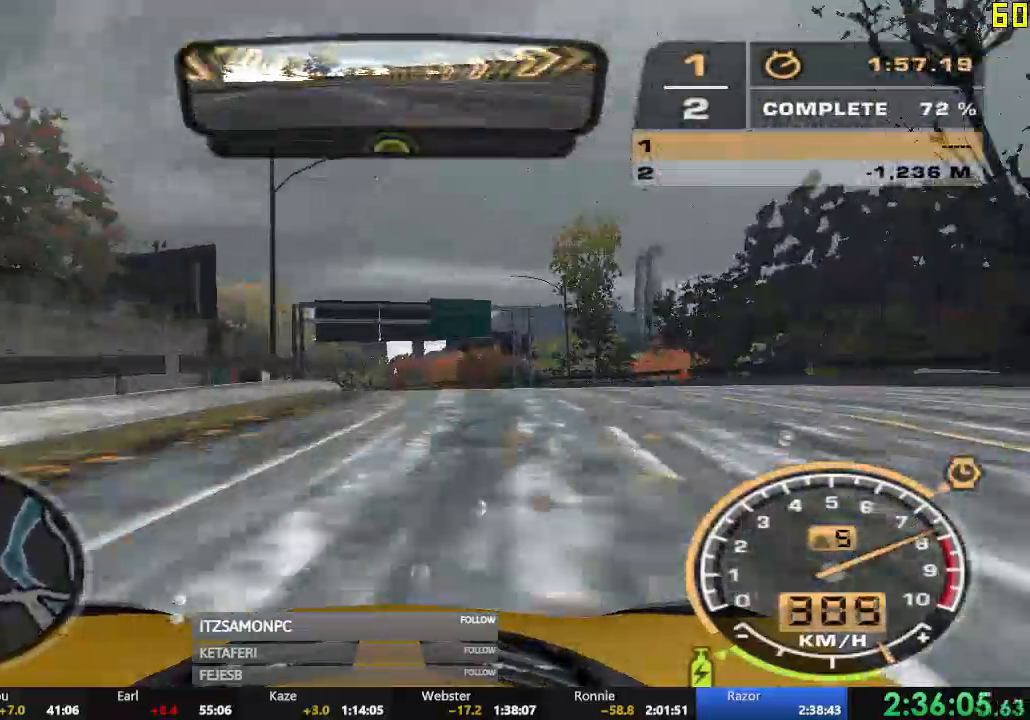
{"buttons": ["R2"], "left_stick": "left", "events": [[250, "left_stick", "left"]]}
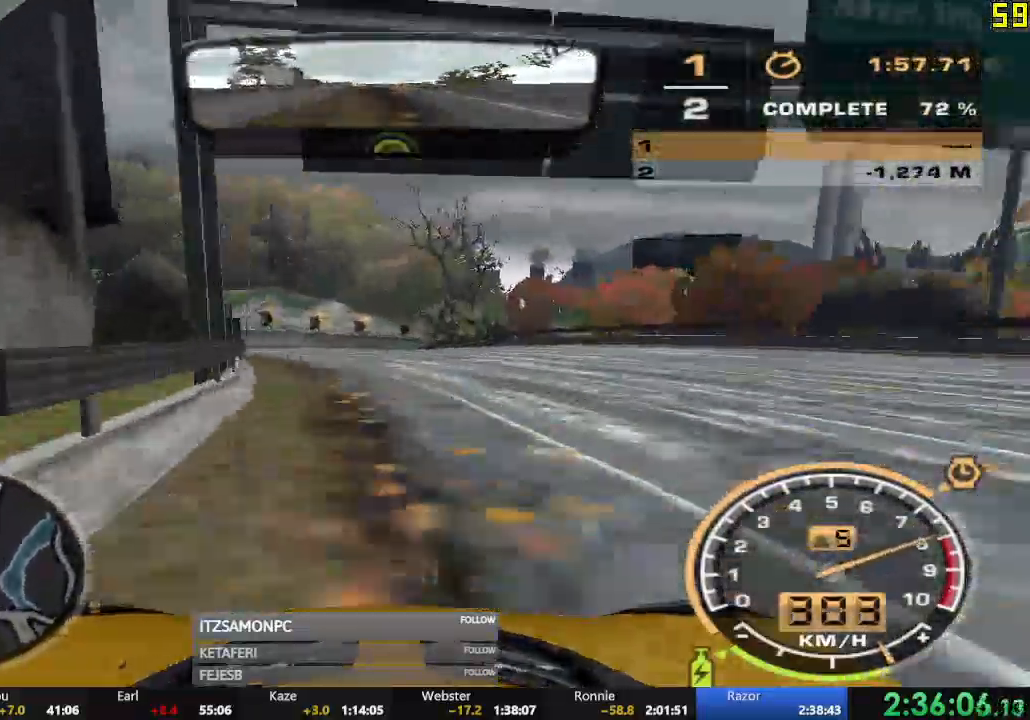
{"buttons": ["L2"], "left_stick": "right", "events": [[150, "left_stick", "center"], [200, "left_stick", "right"], [250, "L2", "down"], [250, "R2", "up"]]}
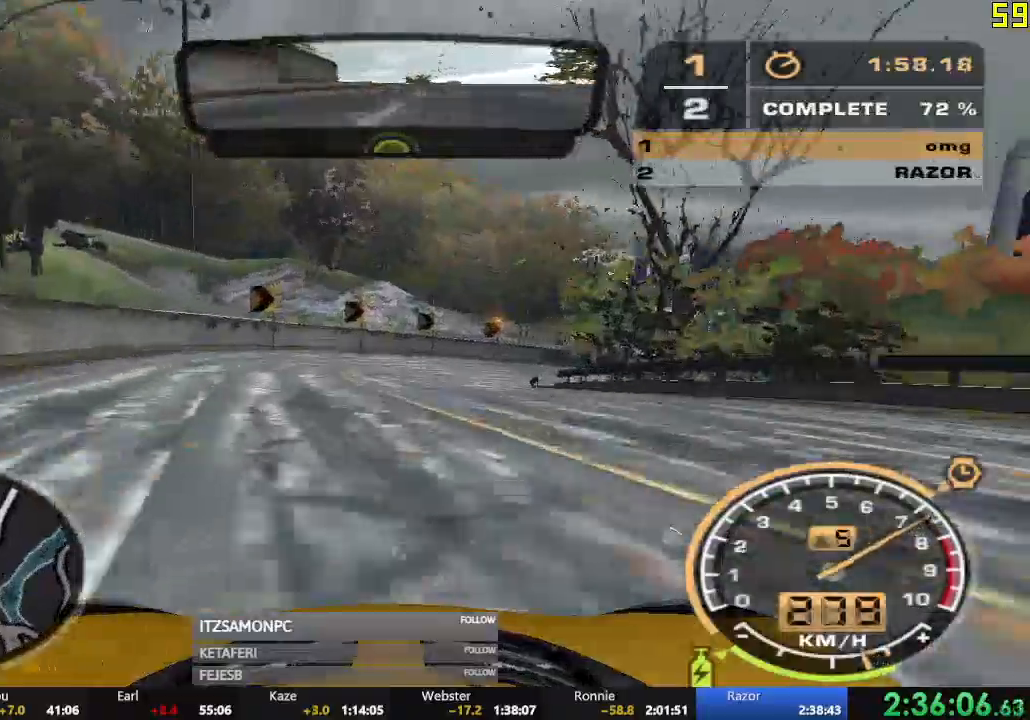
{"buttons": ["R2"], "left_stick": "right", "events": [[217, "L2", "up"], [400, "R2", "down"]]}
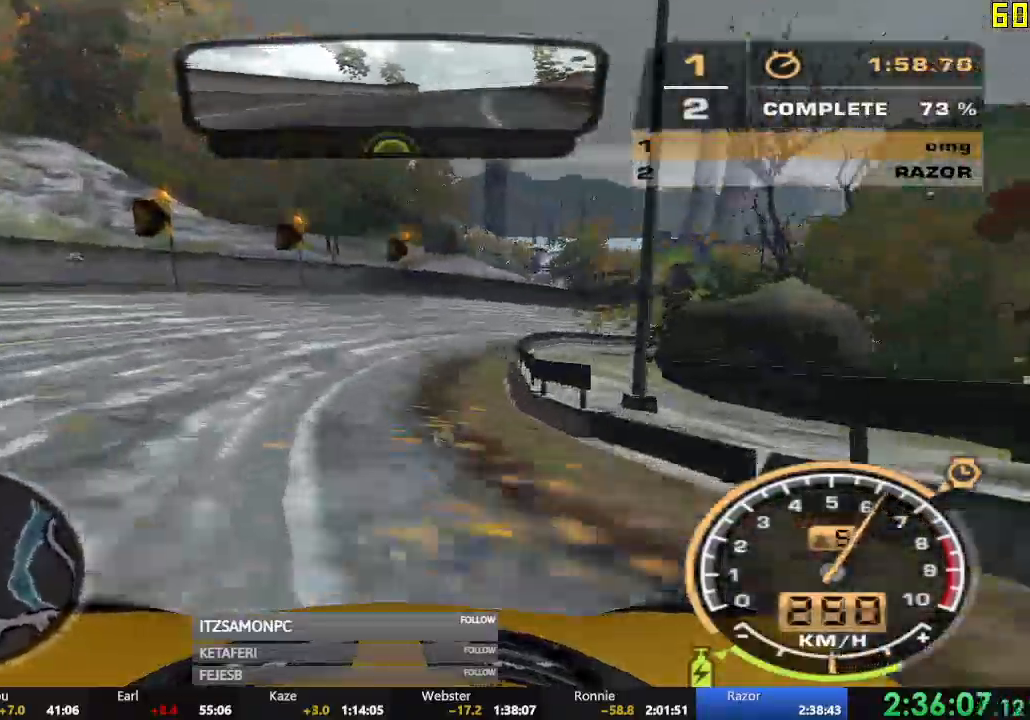
{"buttons": ["R2"], "left_stick": "right", "events": []}
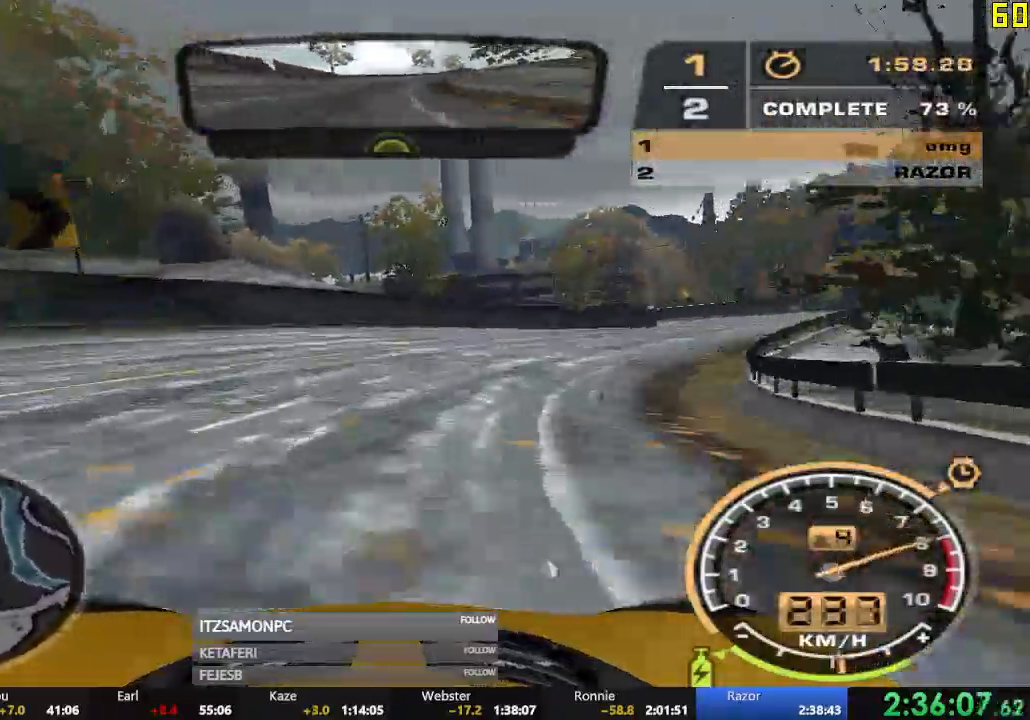
{"buttons": ["R2"], "left_stick": "center", "events": [[350, "left_stick", "center"]]}
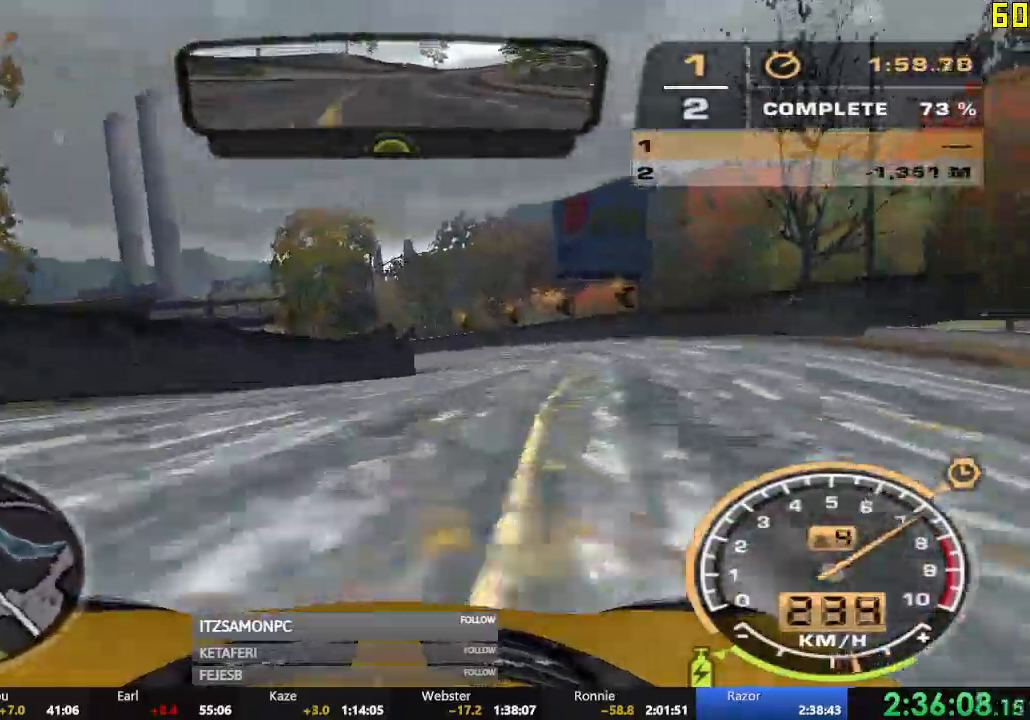
{"buttons": [], "left_stick": "left", "events": [[33, "left_stick", "left"], [483, "R2", "up"]]}
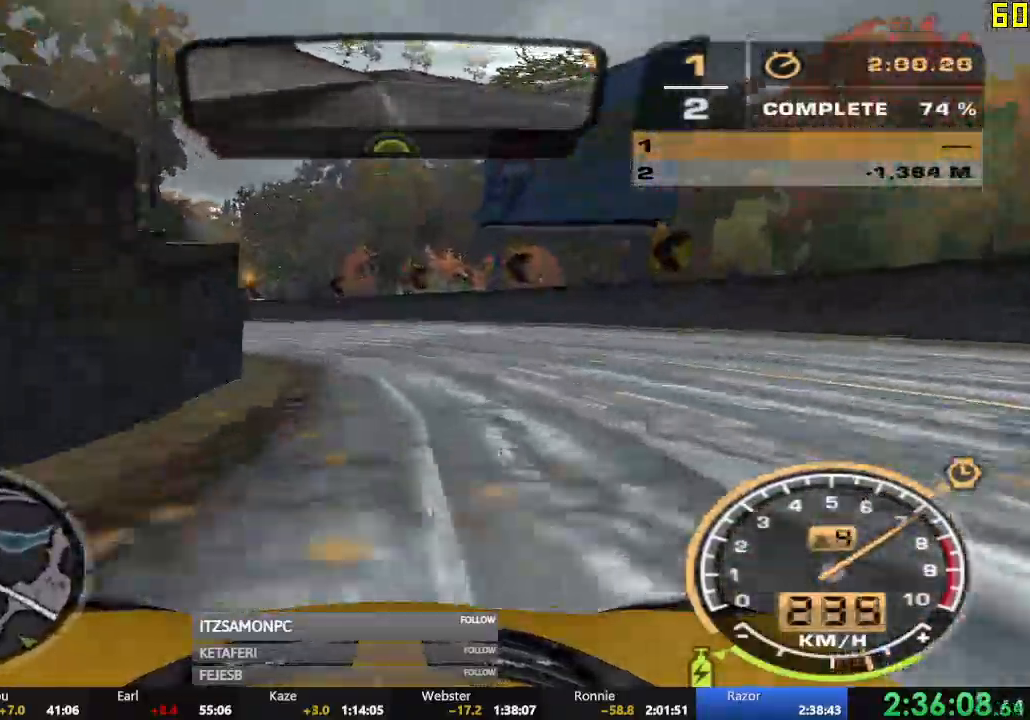
{"buttons": ["R2"], "left_stick": "left", "events": [[217, "R2", "down"]]}
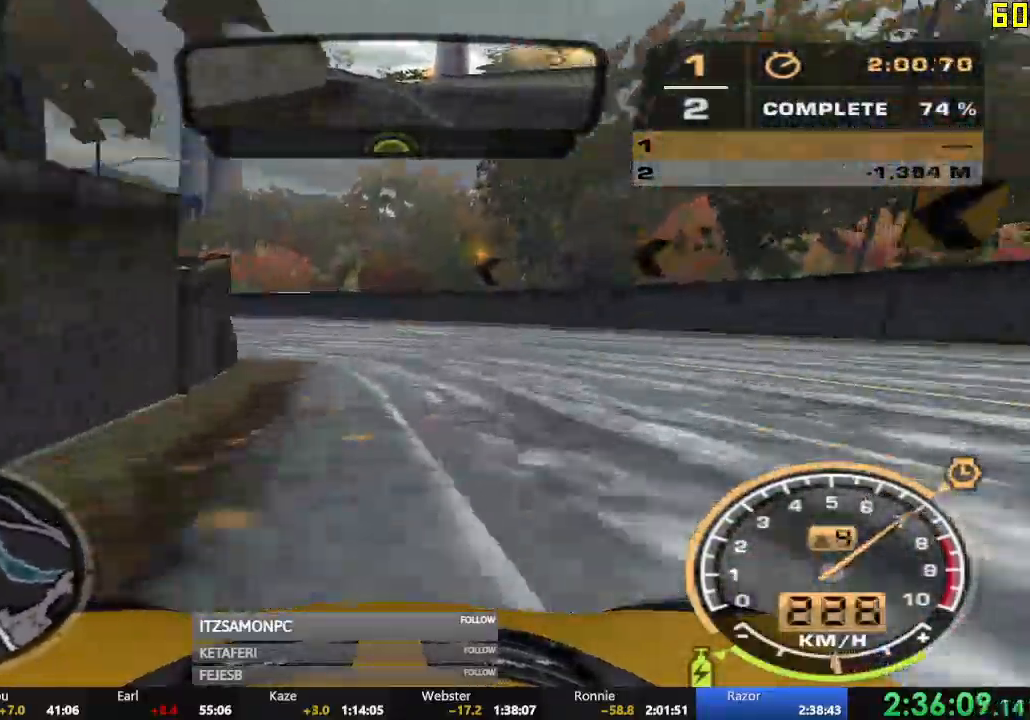
{"buttons": ["A", "R2"], "left_stick": "left", "events": [[267, "left_stick", "center"], [433, "A", "down"], [483, "left_stick", "left"]]}
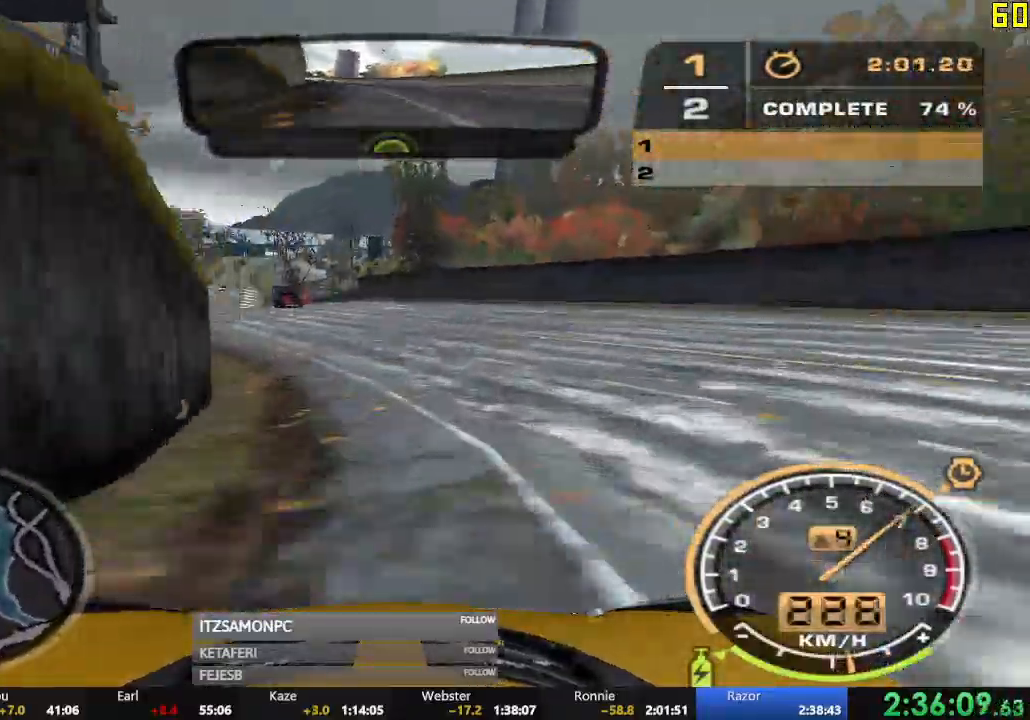
{"buttons": ["A", "R2"], "left_stick": "center", "events": [[84, "left_stick", "center"], [250, "left_stick", "left"], [467, "left_stick", "center"]]}
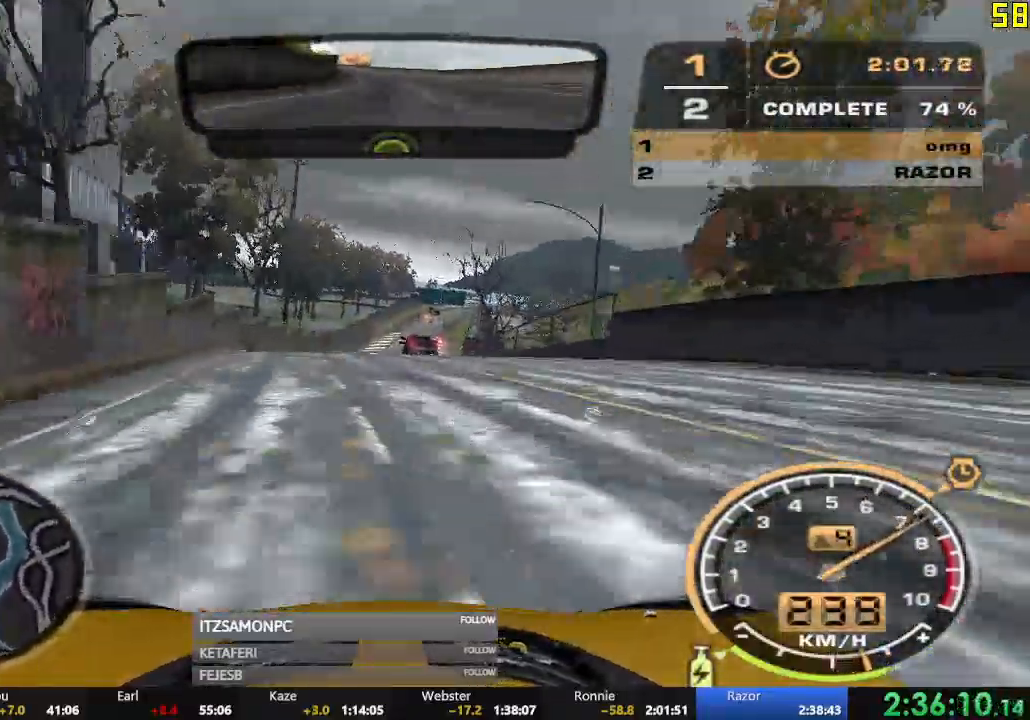
{"buttons": ["R2"], "left_stick": "center", "events": [[200, "A", "up"], [200, "left_stick", "right"], [500, "left_stick", "center"]]}
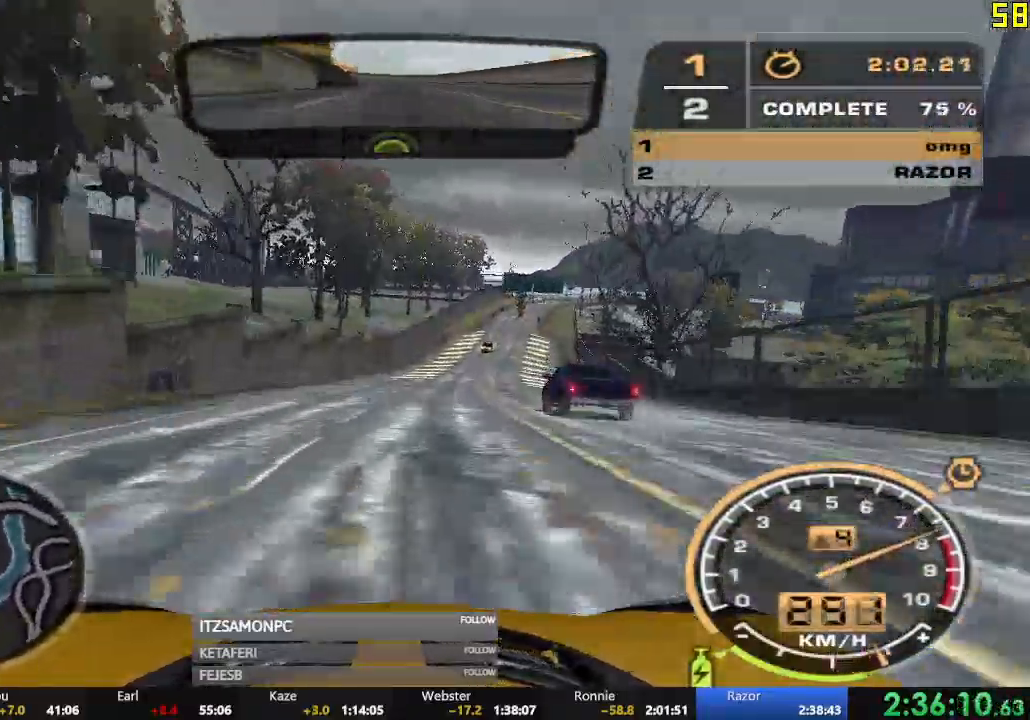
{"buttons": ["A", "R2"], "left_stick": "right", "events": [[134, "A", "down"], [417, "left_stick", "right"]]}
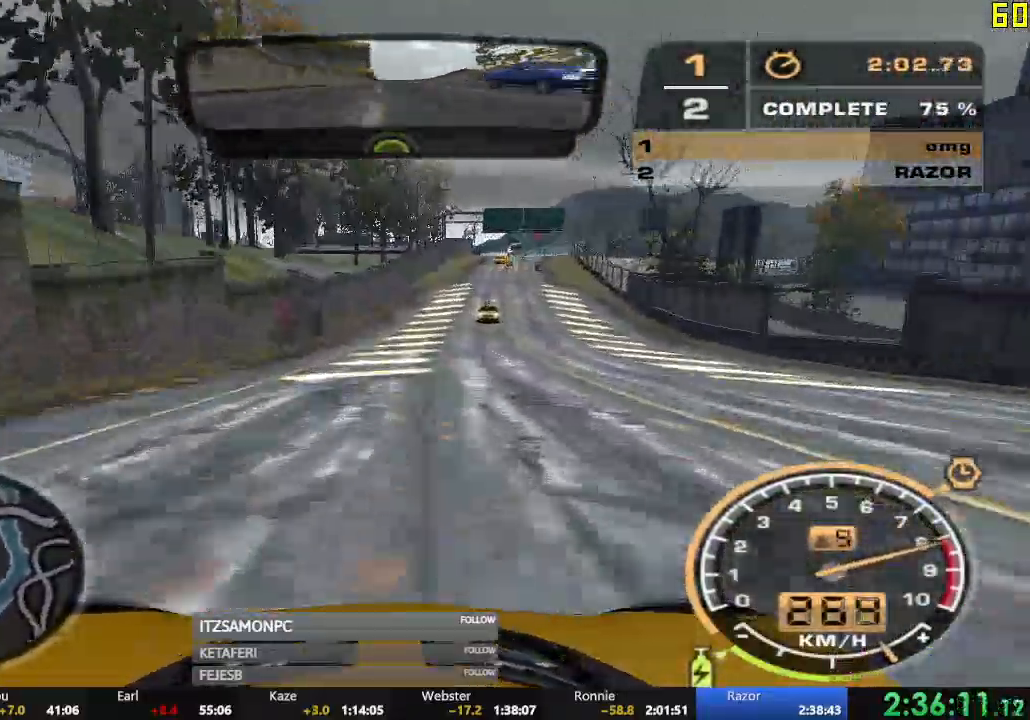
{"buttons": ["A", "R2"], "left_stick": "center", "events": [[100, "left_stick", "center"]]}
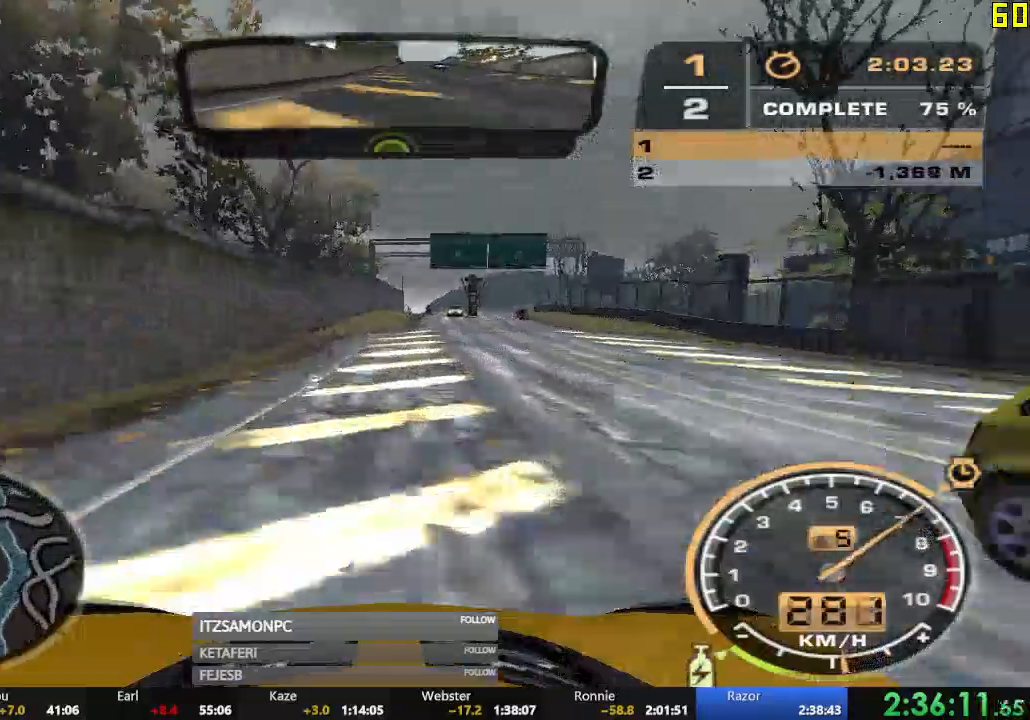
{"buttons": ["A", "R2"], "left_stick": "right", "events": [[350, "left_stick", "right"]]}